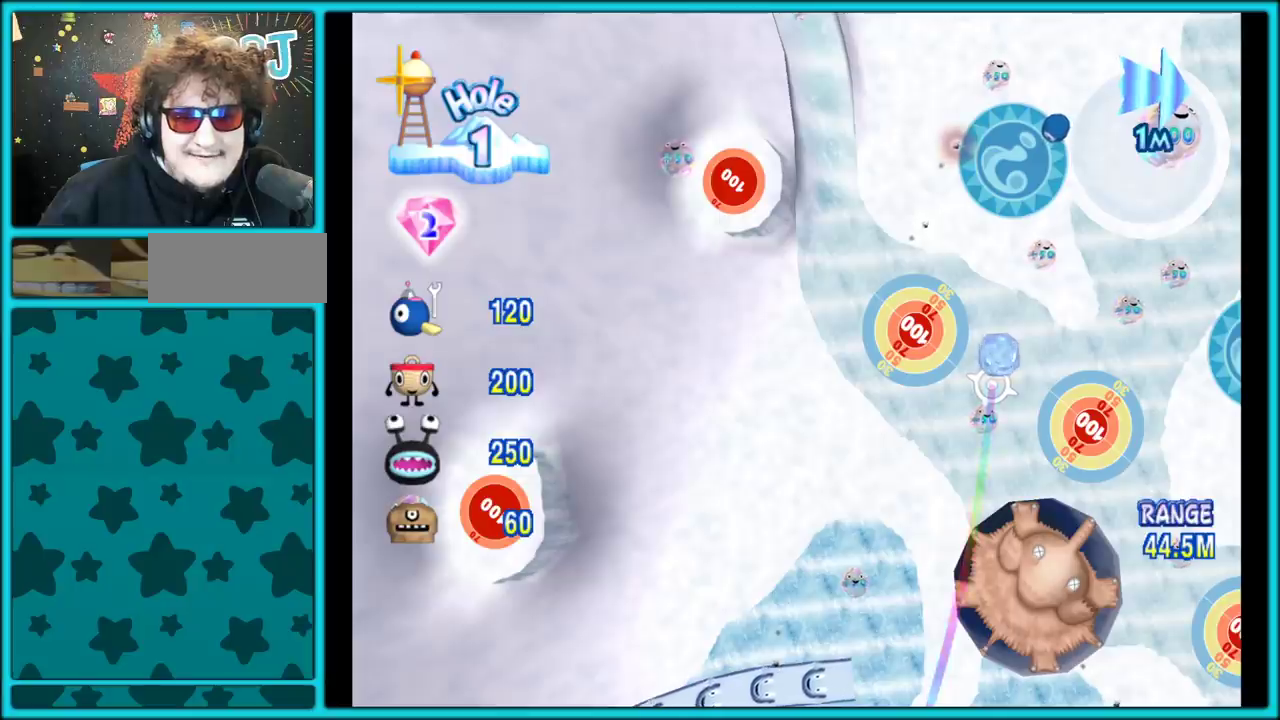
Gameplay with a controller (Nintendo layout); each line is a JSON object with the inputs held at the frame after it. "events" lists button and stick changes between this image and that frame as [ms after this image, input, new state], when the widget could be followed in between. Not read: L2 L3 R3.
{"buttons": [], "left_stick": "left", "right_stick": "center", "events": []}
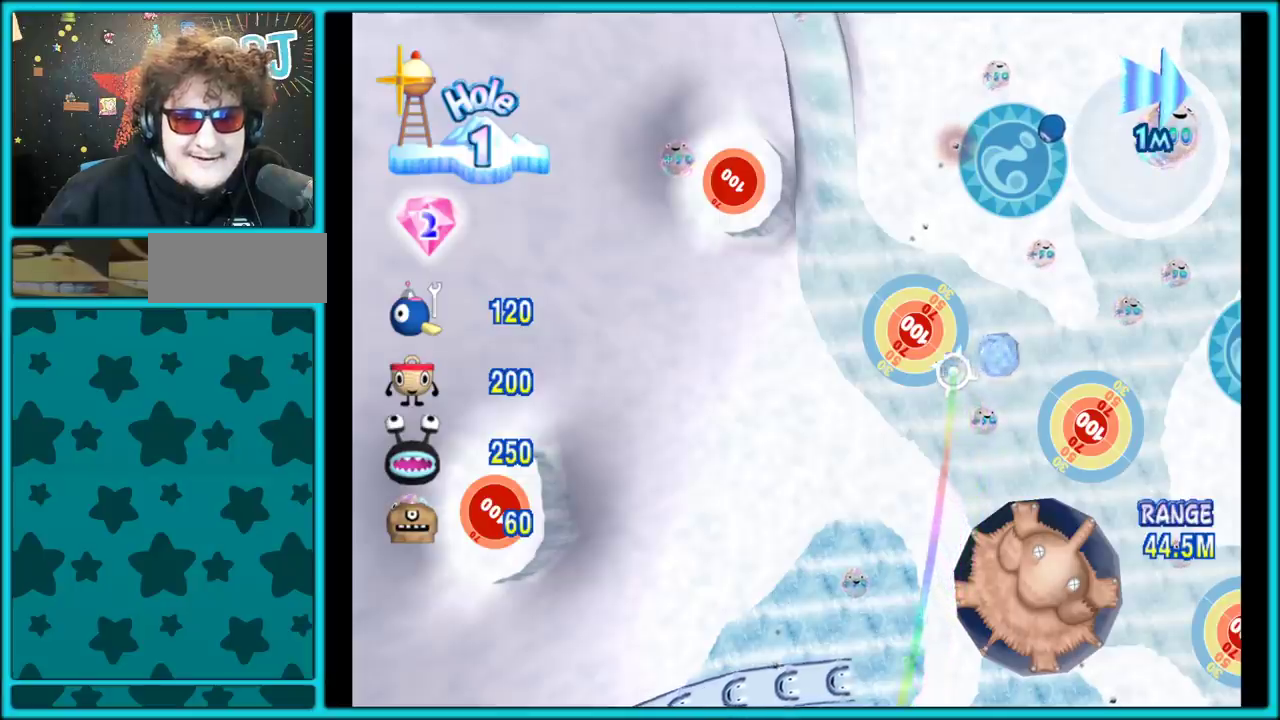
{"buttons": [], "left_stick": "left", "right_stick": "center", "events": []}
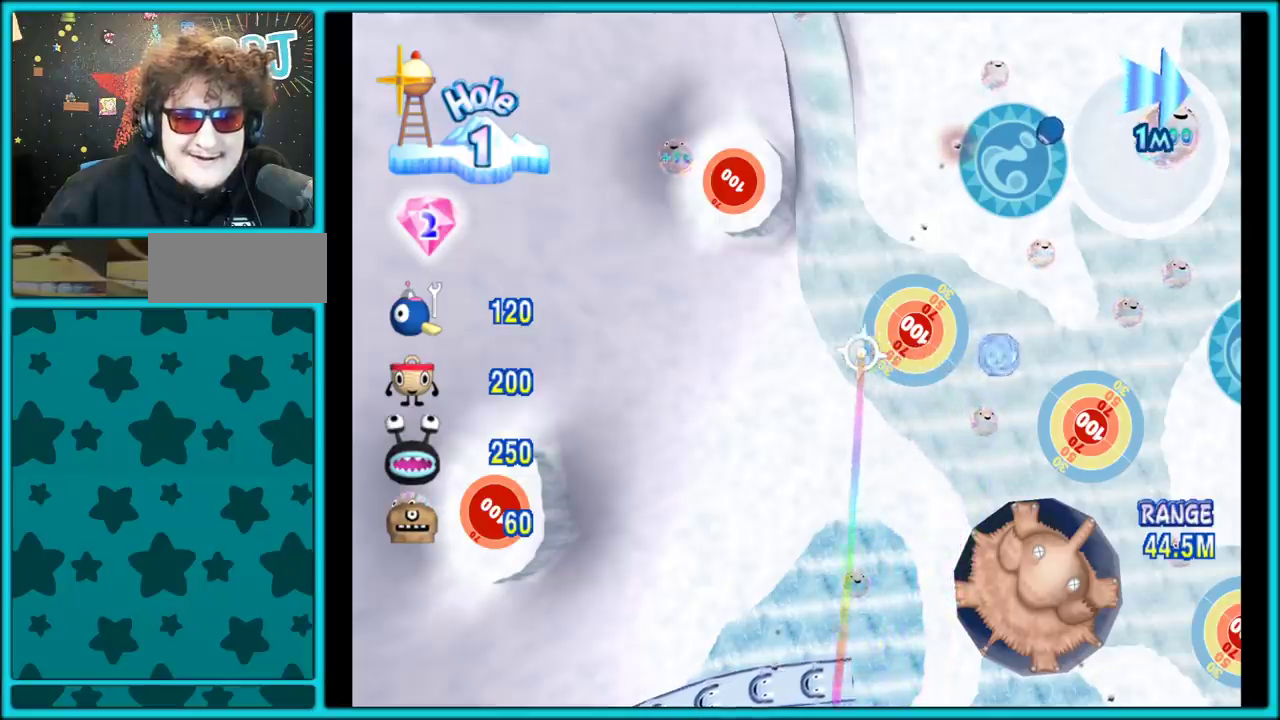
{"buttons": [], "left_stick": "center", "right_stick": "center", "events": [[183, "left_stick", "center"]]}
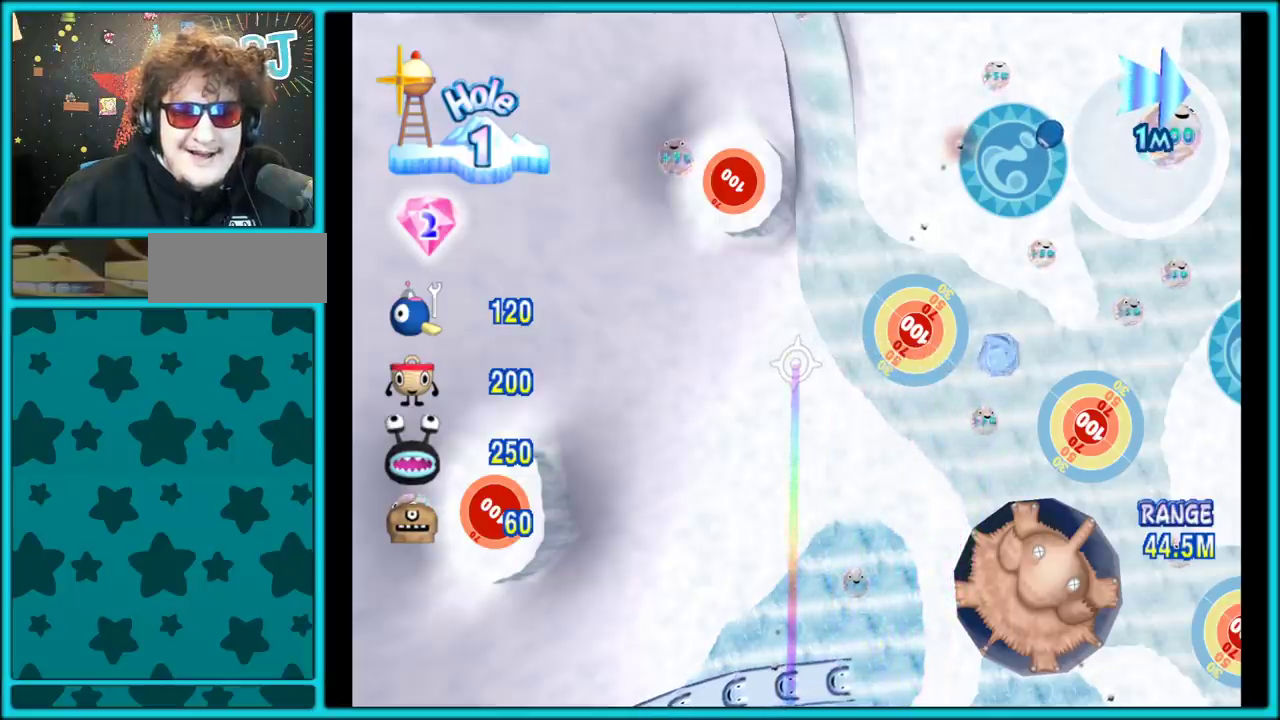
{"buttons": [], "left_stick": "right", "right_stick": "center", "events": [[467, "left_stick", "right"]]}
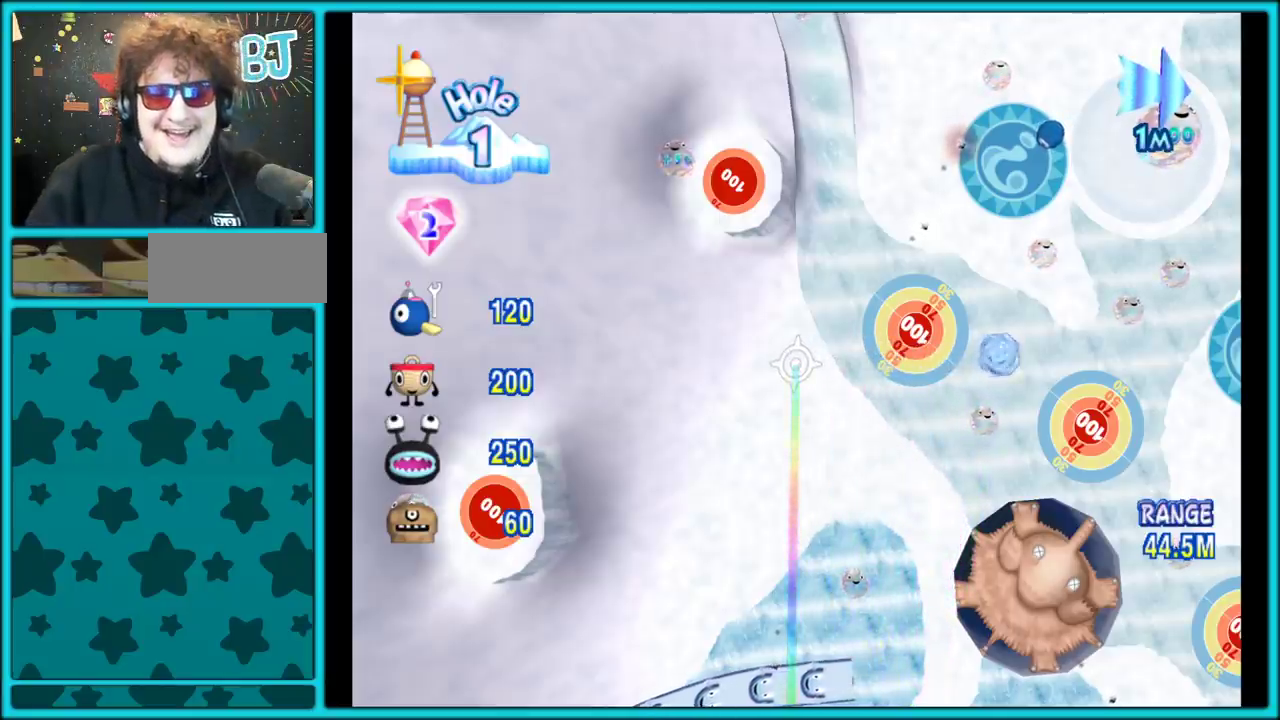
{"buttons": [], "left_stick": "right", "right_stick": "center", "events": []}
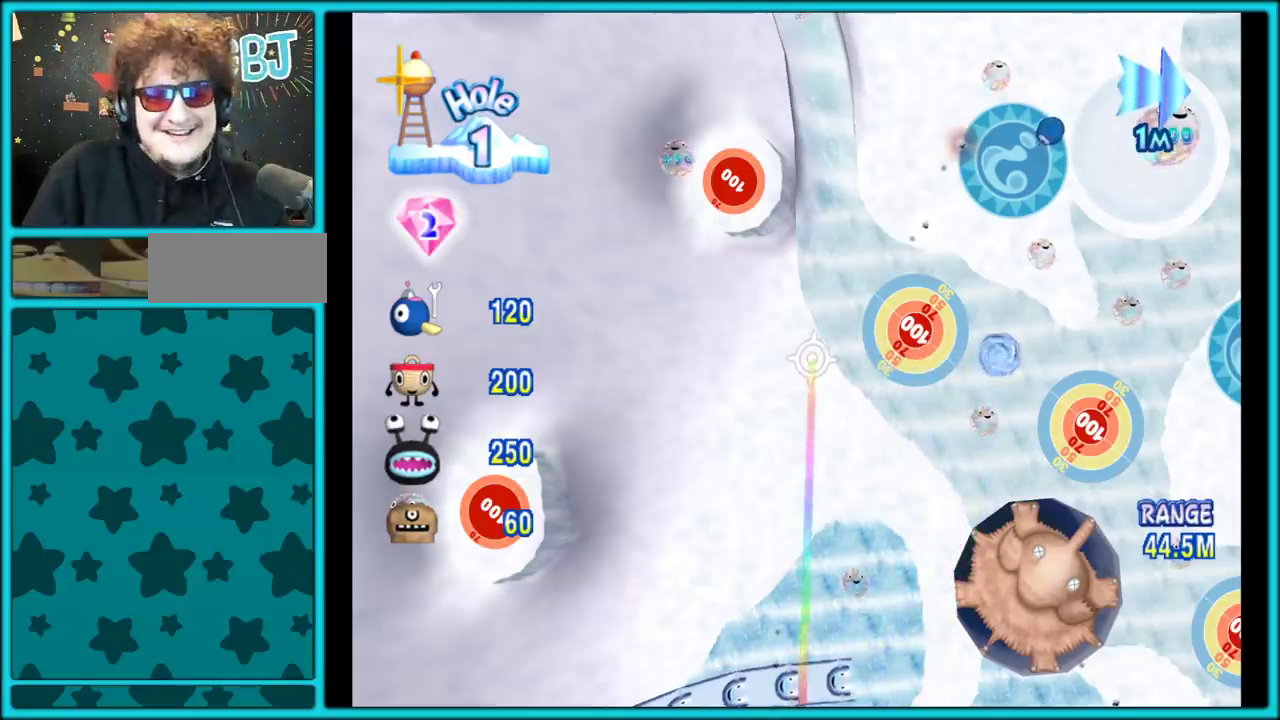
{"buttons": [], "left_stick": "right", "right_stick": "center", "events": []}
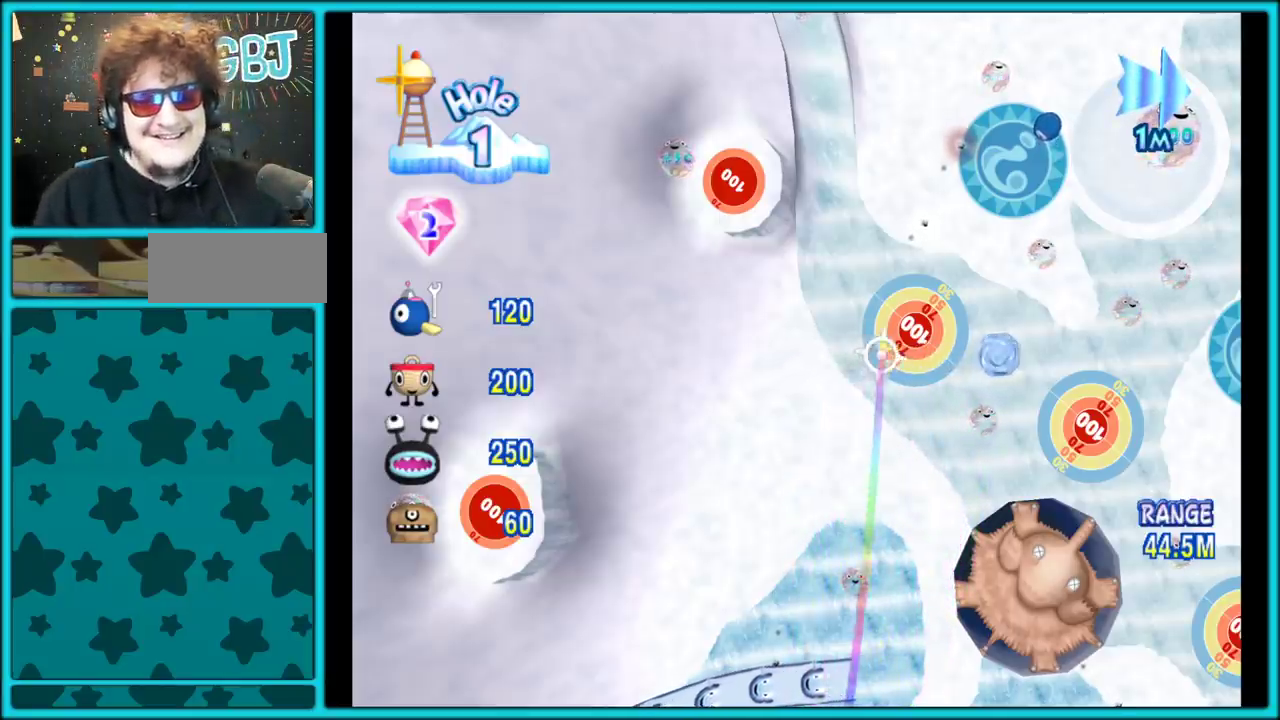
{"buttons": ["L1"], "left_stick": "center", "right_stick": "center", "events": [[33, "left_stick", "center"], [117, "L1", "down"]]}
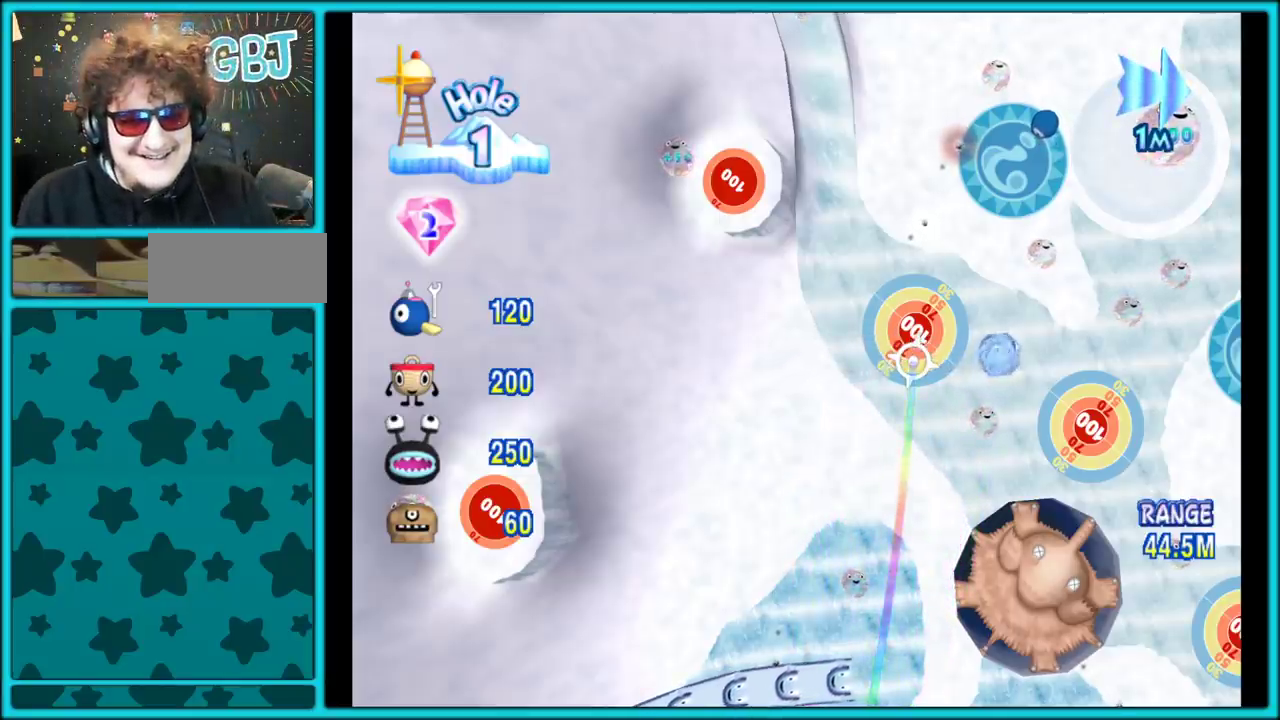
{"buttons": ["Y"], "left_stick": "center", "right_stick": "center", "events": [[167, "L1", "up"], [383, "Y", "down"]]}
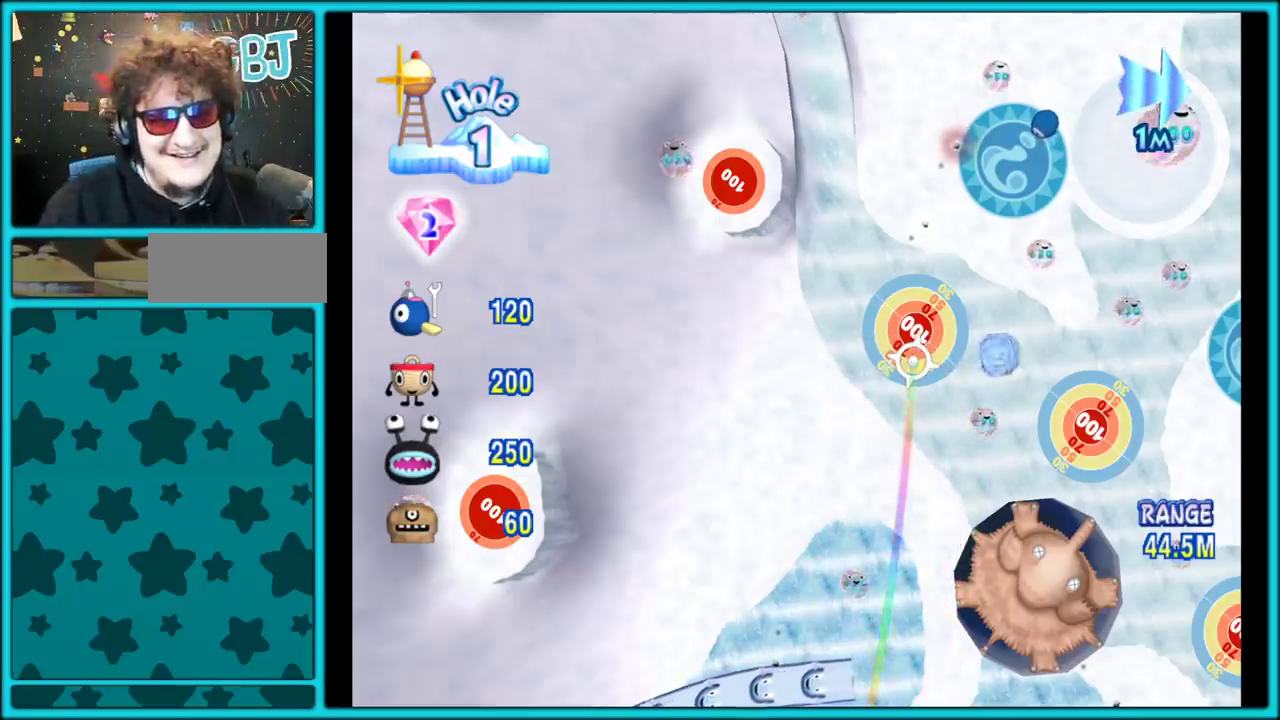
{"buttons": [], "left_stick": "center", "right_stick": "center", "events": [[17, "Y", "up"]]}